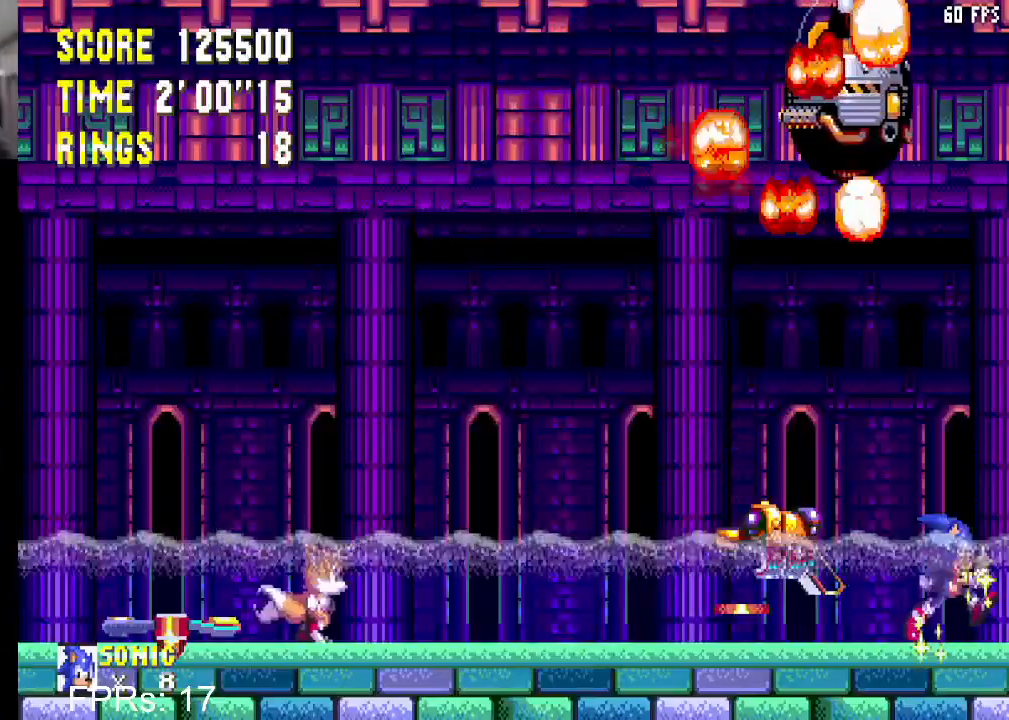
Gameplay with a controller (PlayStation layout); each line is a JSON object with the inputs held at the frame after it. "events" lists button and stick changes between this image and that frame as [ms after this image, input, new state], when the widget could be followed in between. Not read: L3 R3.
{"buttons": ["DPAD_RIGHT"], "left_stick": "center", "right_stick": "center", "events": []}
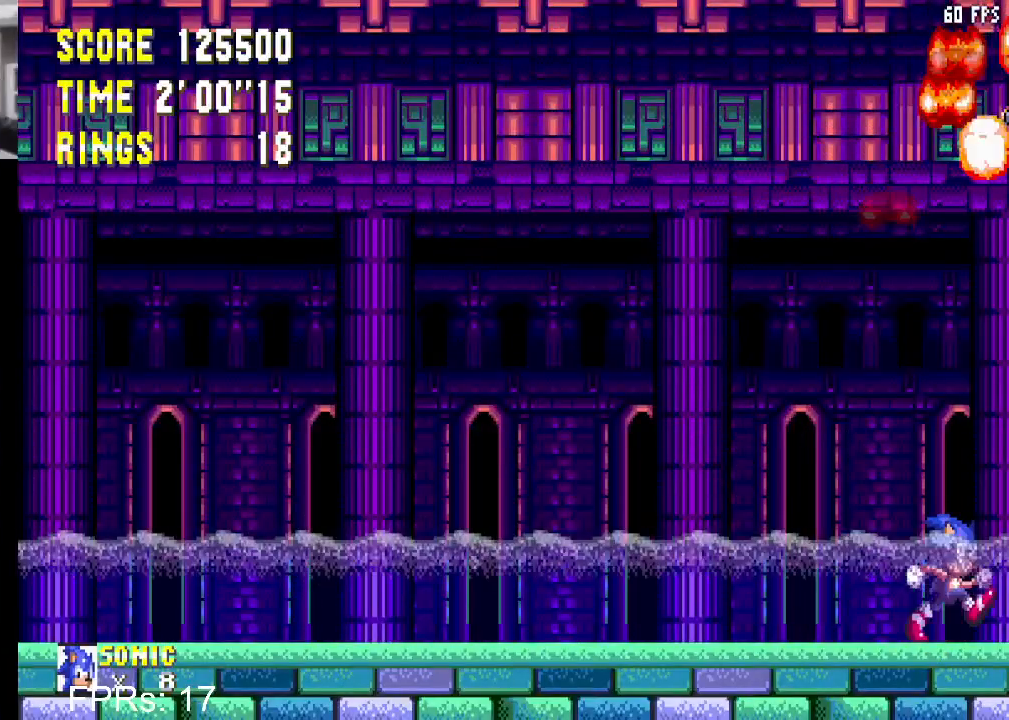
{"buttons": [], "left_stick": "center", "right_stick": "center", "events": [[467, "DPAD_RIGHT", "up"]]}
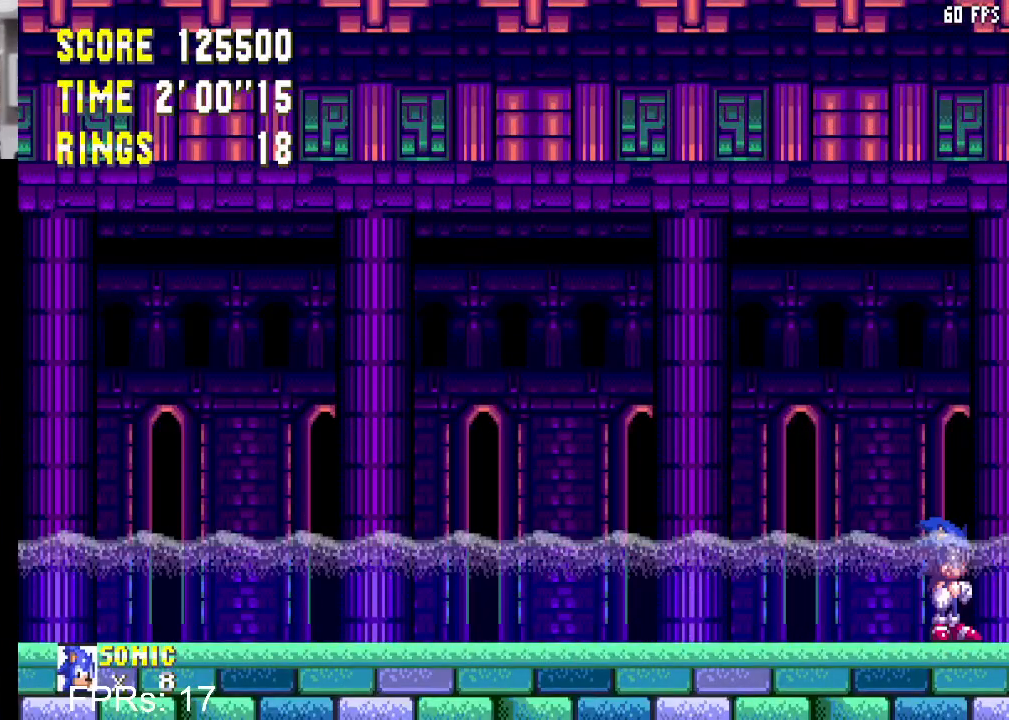
{"buttons": [], "left_stick": "center", "right_stick": "center", "events": []}
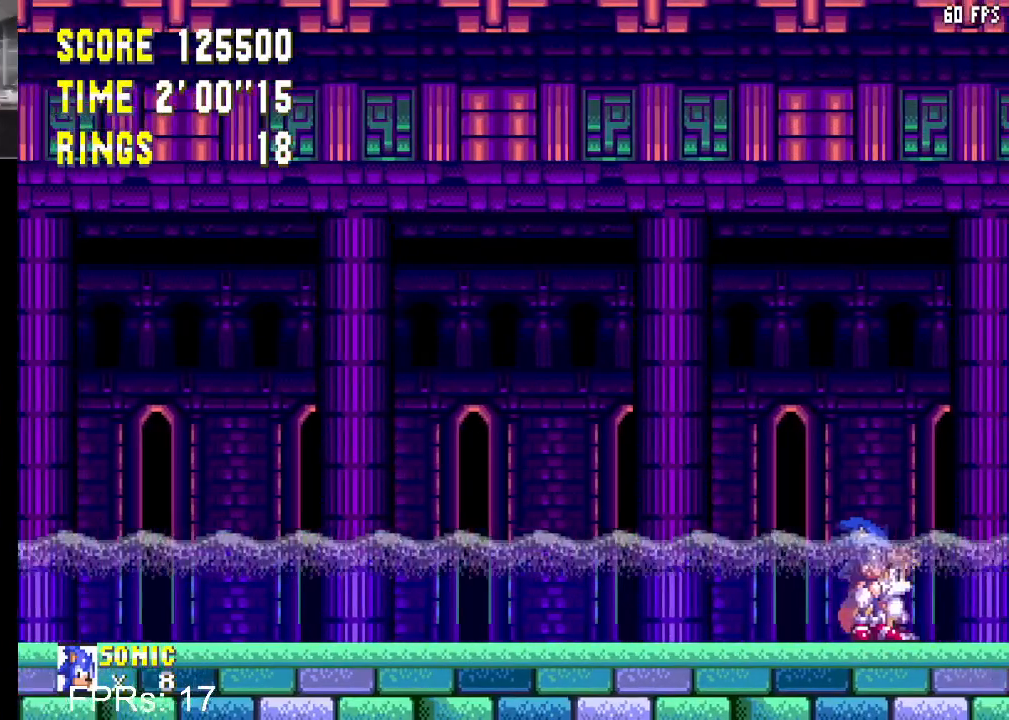
{"buttons": ["CROSS", "DPAD_LEFT"], "left_stick": "center", "right_stick": "center", "events": [[17, "DPAD_DOWN", "down"], [117, "CROSS", "down"], [233, "DPAD_DOWN", "up"], [250, "CROSS", "up"], [317, "CROSS", "down"], [333, "DPAD_LEFT", "down"]]}
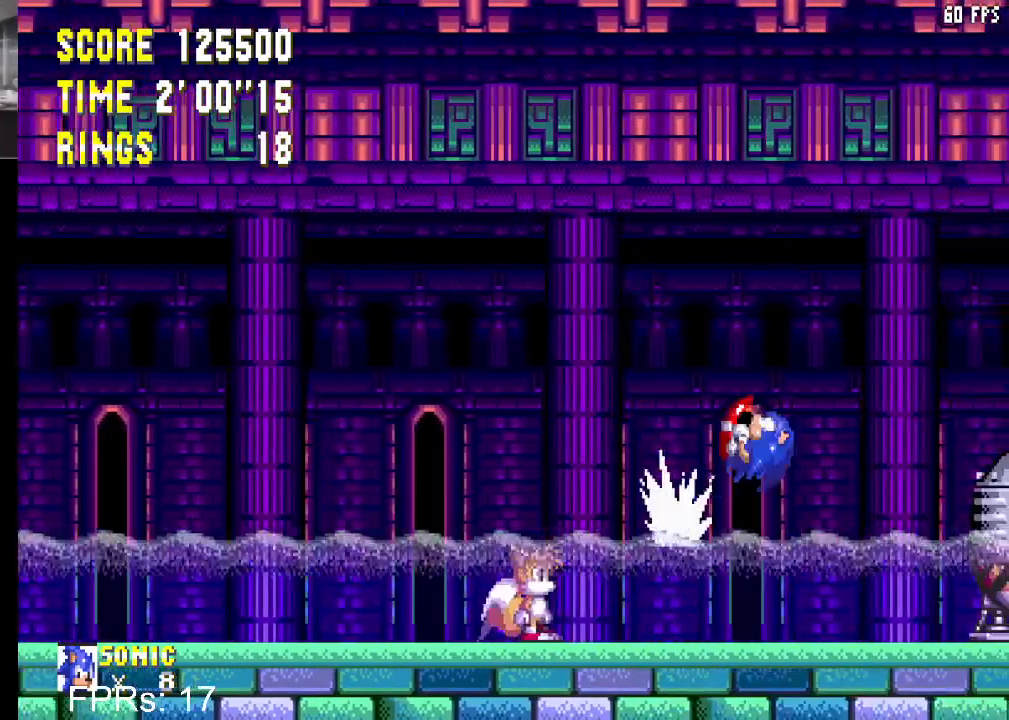
{"buttons": ["DPAD_LEFT"], "left_stick": "center", "right_stick": "center", "events": [[50, "CROSS", "up"], [83, "DPAD_LEFT", "up"], [117, "CROSS", "down"], [150, "DPAD_LEFT", "down"], [183, "CROSS", "up"], [300, "DPAD_LEFT", "up"], [500, "DPAD_LEFT", "down"]]}
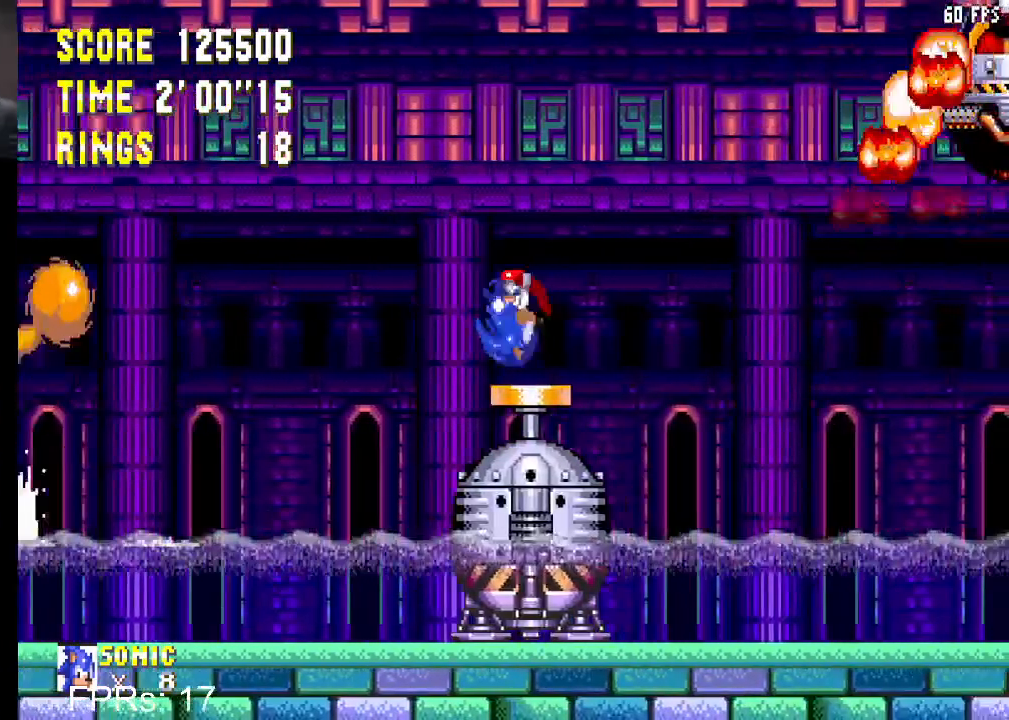
{"buttons": [], "left_stick": "center", "right_stick": "center", "events": [[83, "DPAD_LEFT", "up"], [150, "DPAD_LEFT", "down"], [267, "DPAD_LEFT", "up"]]}
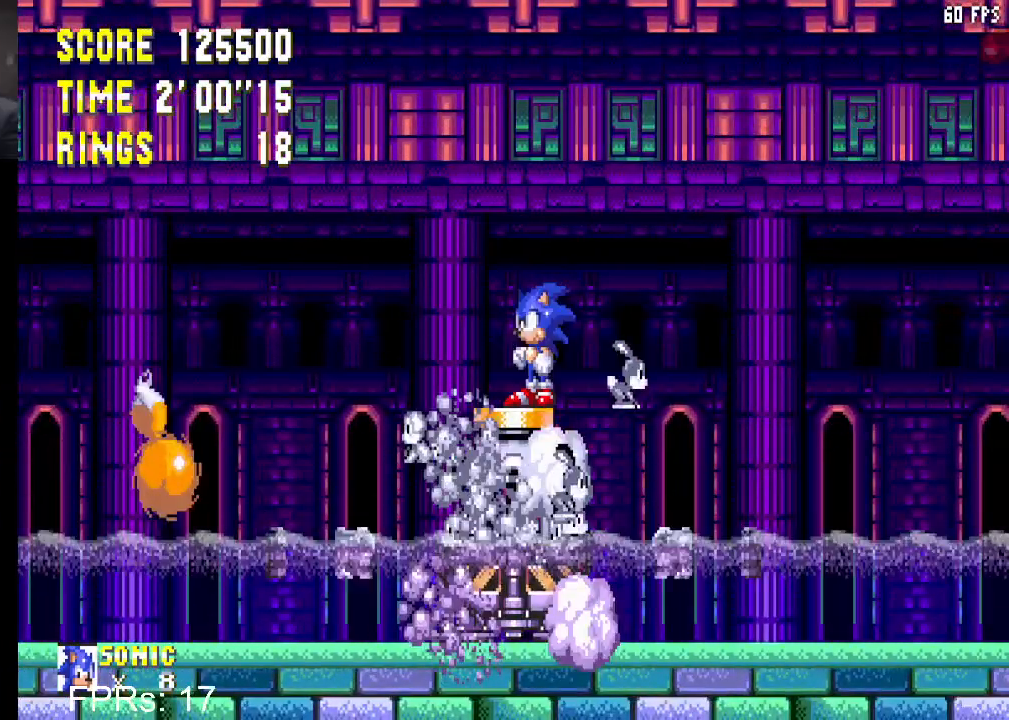
{"buttons": [], "left_stick": "center", "right_stick": "center", "events": [[117, "DPAD_LEFT", "down"], [267, "DPAD_LEFT", "up"]]}
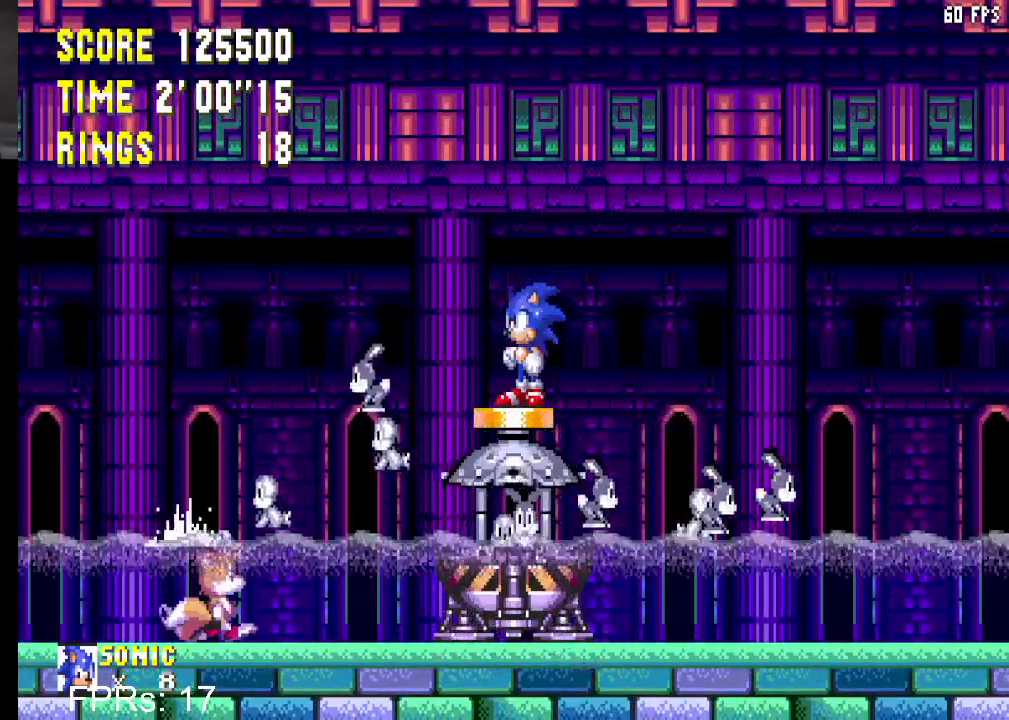
{"buttons": [], "left_stick": "center", "right_stick": "center", "events": []}
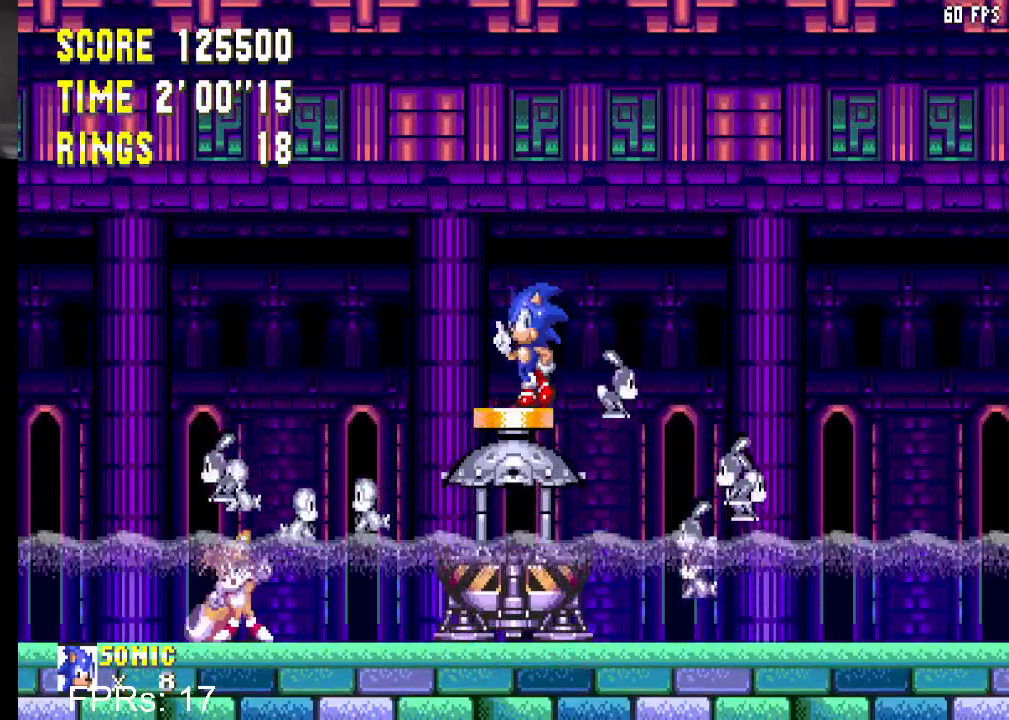
{"buttons": [], "left_stick": "center", "right_stick": "center", "events": []}
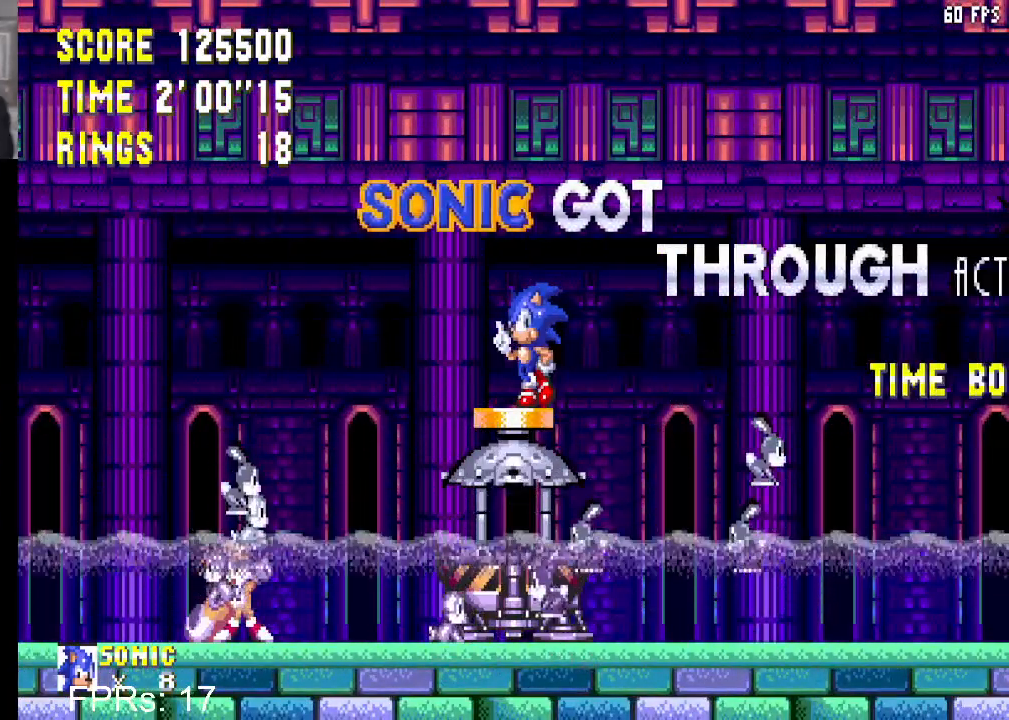
{"buttons": [], "left_stick": "center", "right_stick": "center", "events": []}
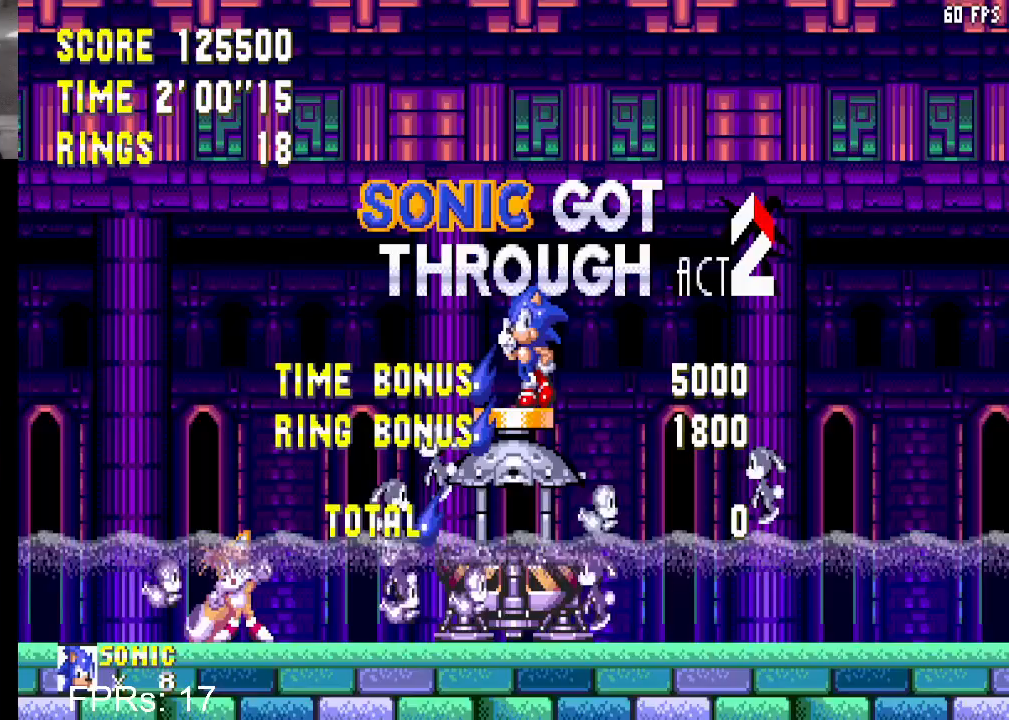
{"buttons": [], "left_stick": "center", "right_stick": "center", "events": []}
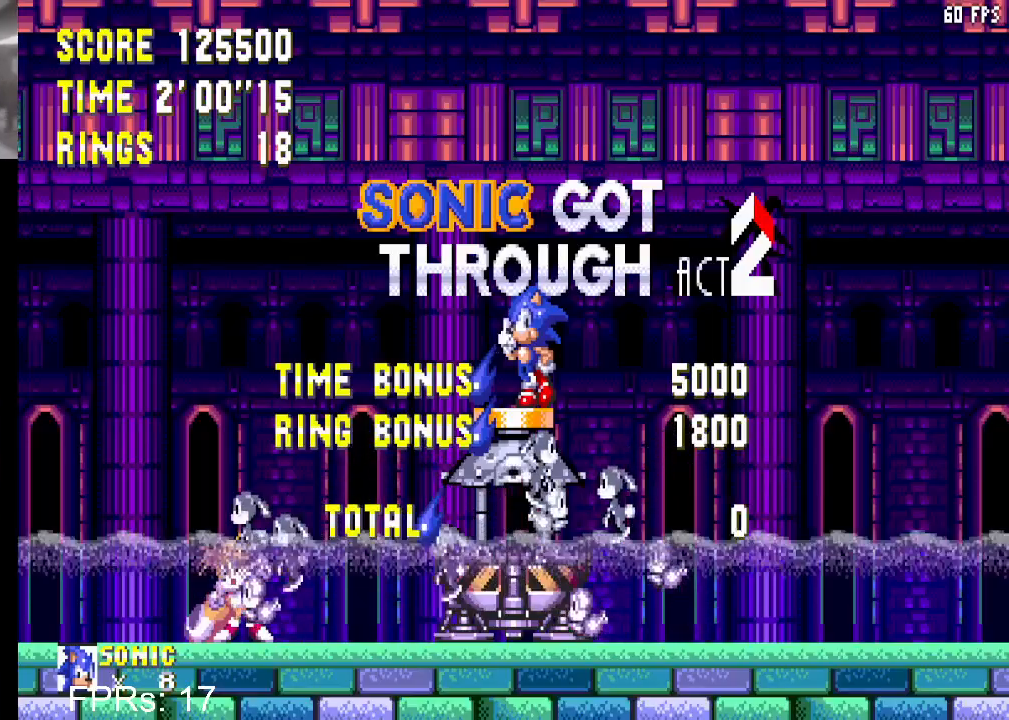
{"buttons": [], "left_stick": "center", "right_stick": "center", "events": []}
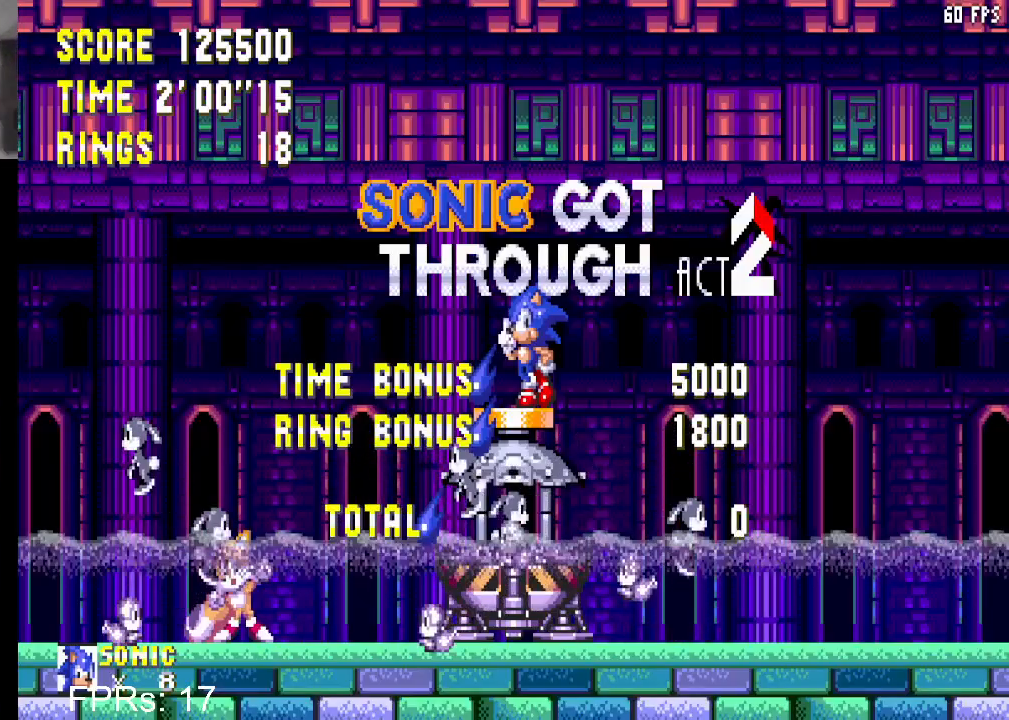
{"buttons": [], "left_stick": "center", "right_stick": "center", "events": []}
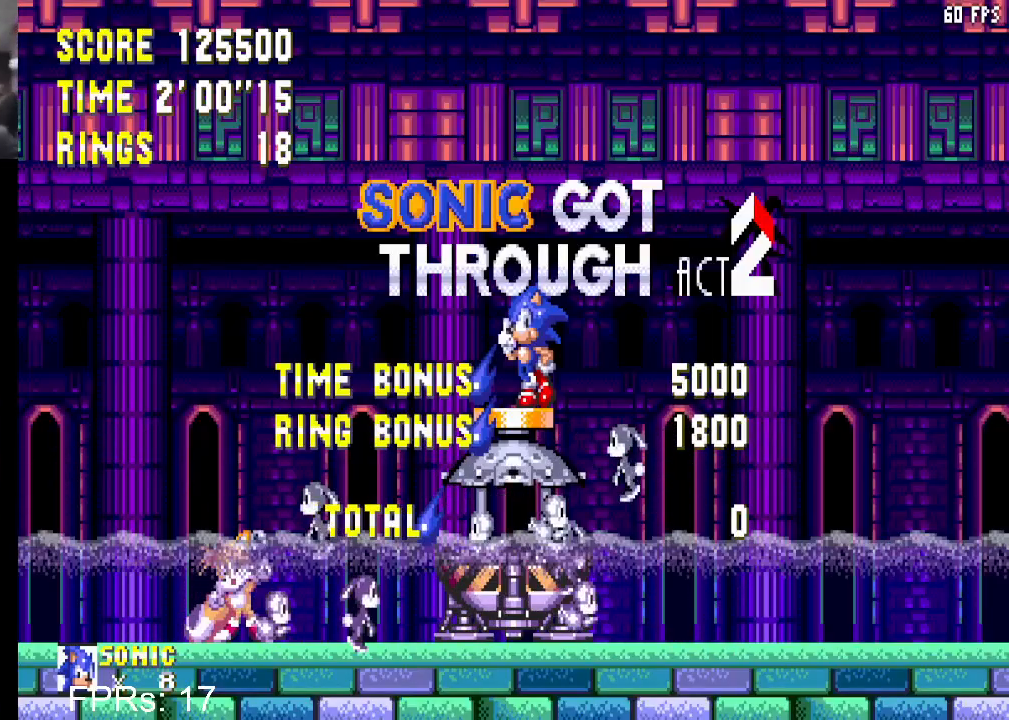
{"buttons": [], "left_stick": "center", "right_stick": "center", "events": []}
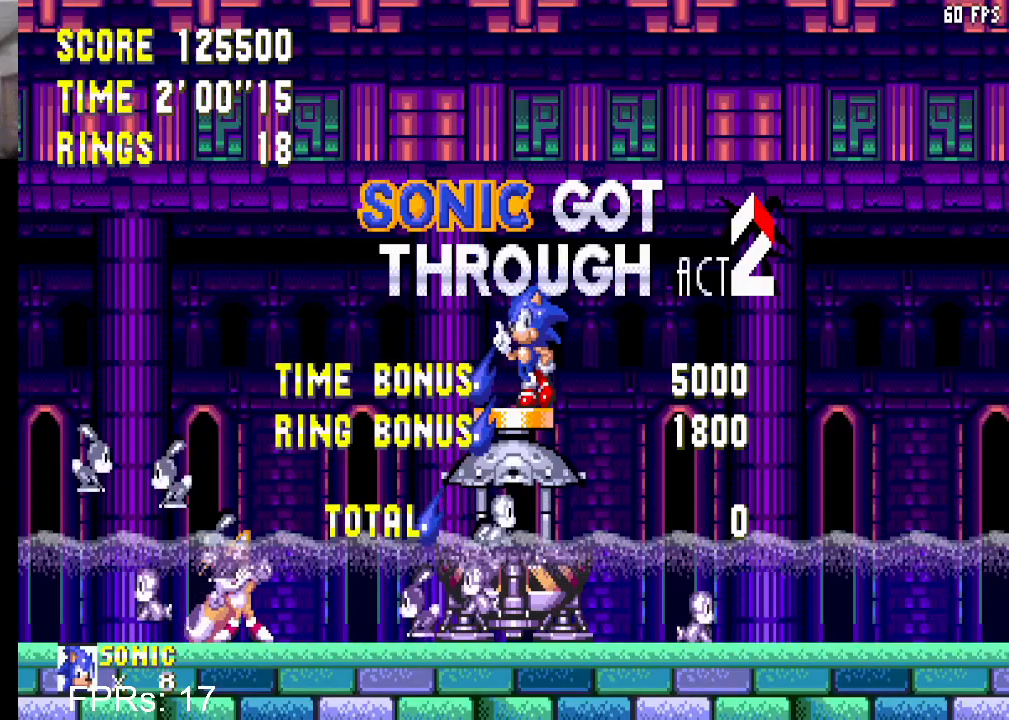
{"buttons": ["CROSS", "CIRCLE"], "left_stick": "center", "right_stick": "center", "events": [[217, "CIRCLE", "down"], [217, "CROSS", "down"]]}
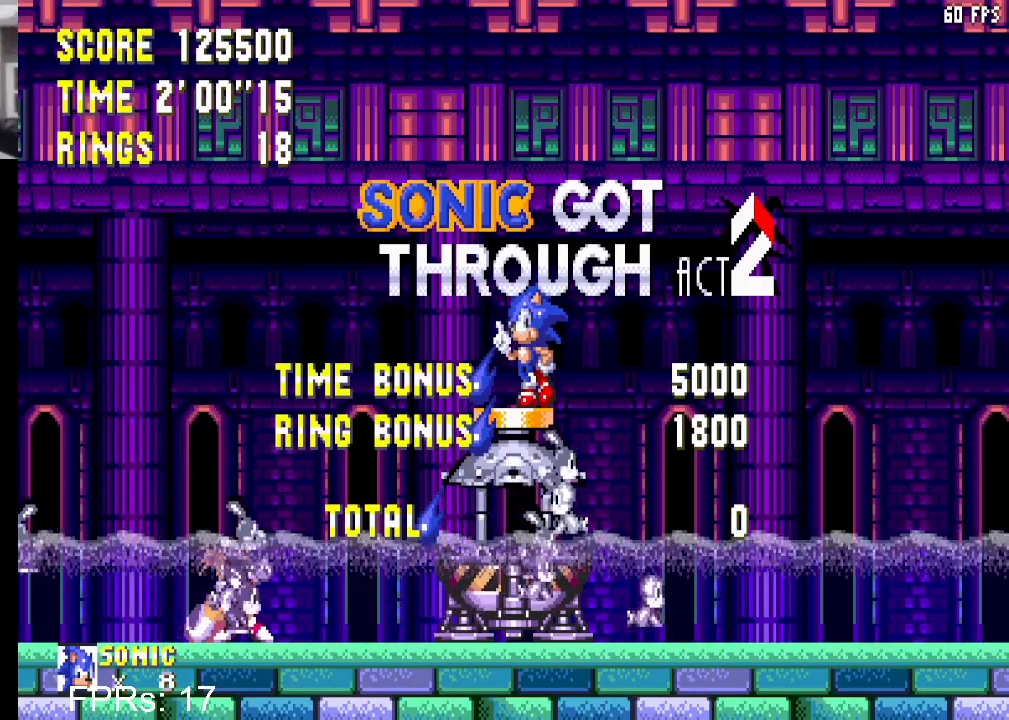
{"buttons": ["CROSS", "CIRCLE"], "left_stick": "center", "right_stick": "center", "events": []}
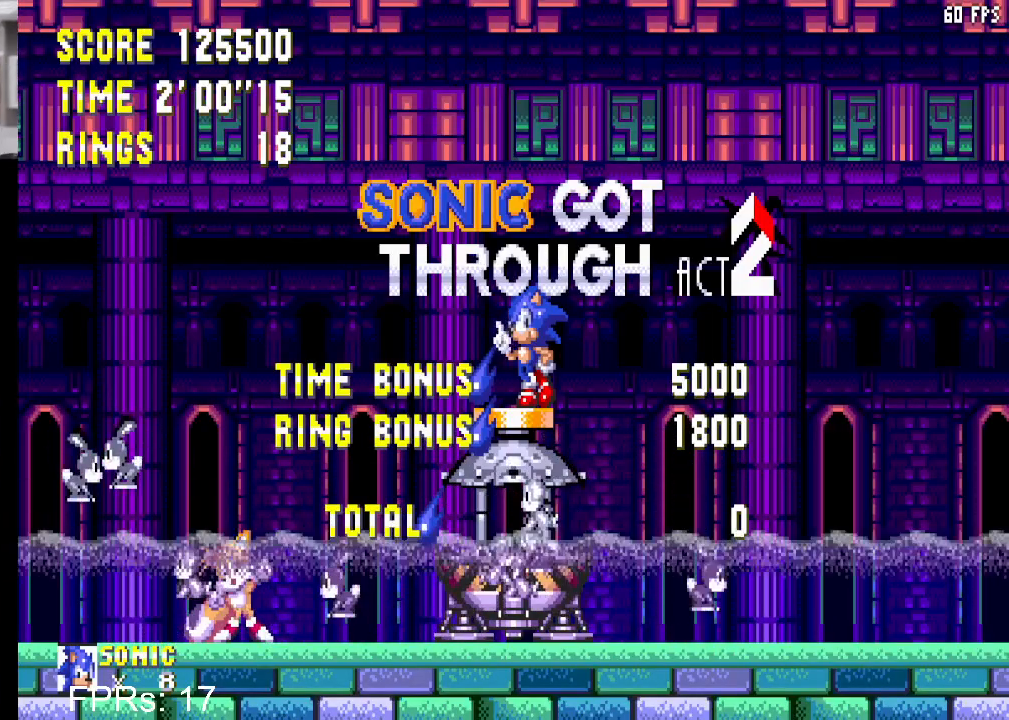
{"buttons": ["CROSS", "CIRCLE"], "left_stick": "center", "right_stick": "center", "events": []}
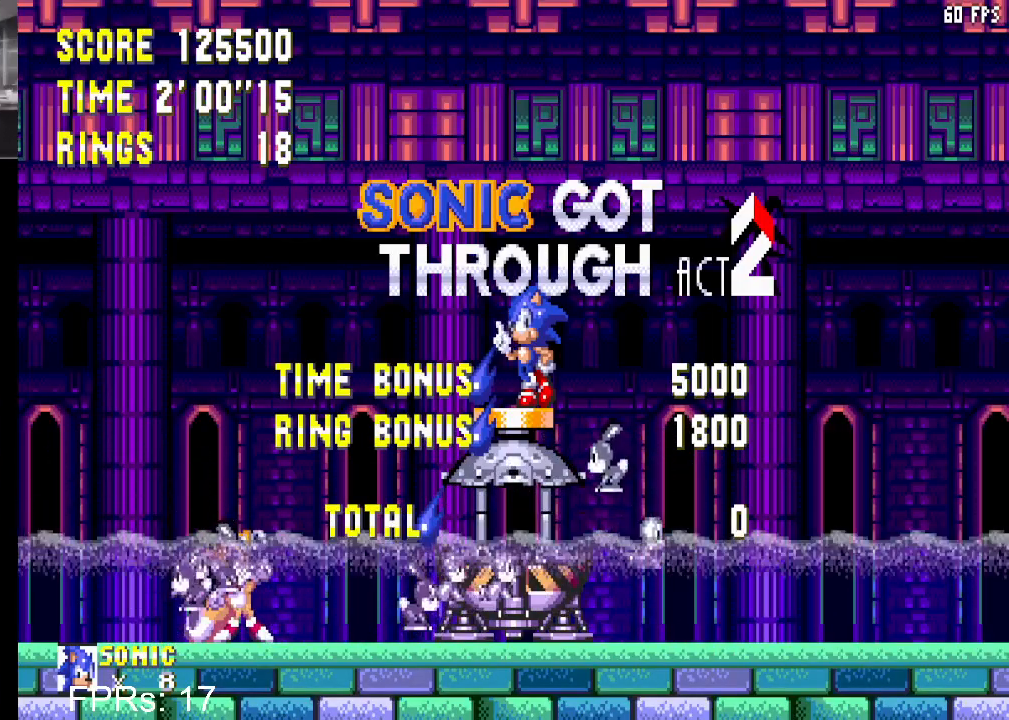
{"buttons": ["CROSS", "CIRCLE"], "left_stick": "center", "right_stick": "center", "events": []}
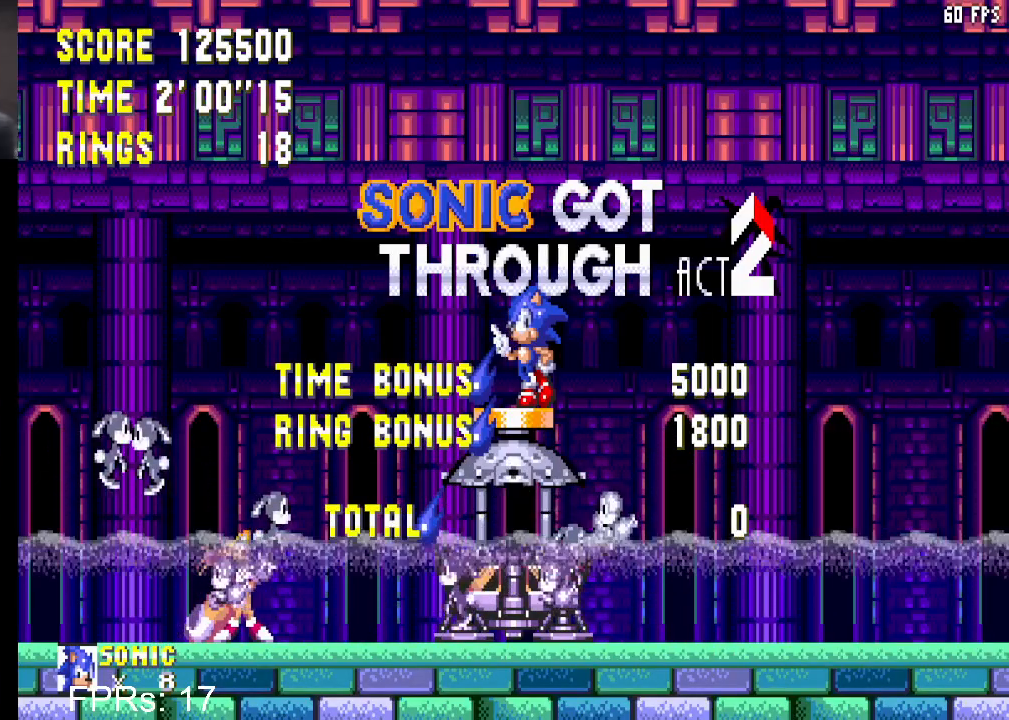
{"buttons": ["CROSS", "CIRCLE"], "left_stick": "center", "right_stick": "center", "events": []}
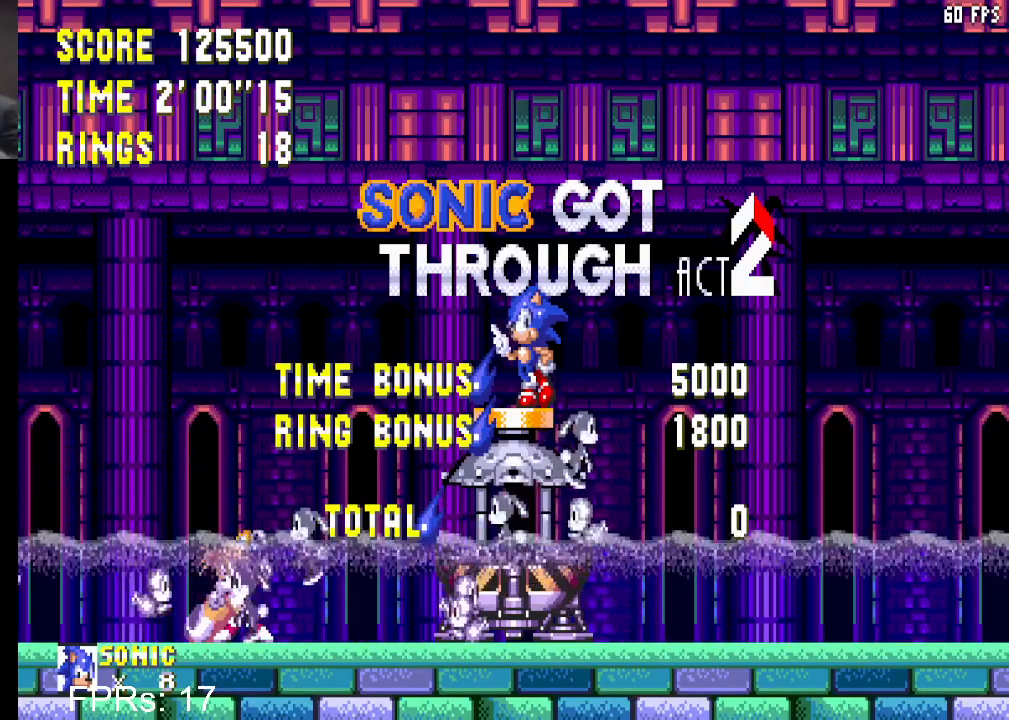
{"buttons": ["CROSS", "CIRCLE"], "left_stick": "center", "right_stick": "center", "events": []}
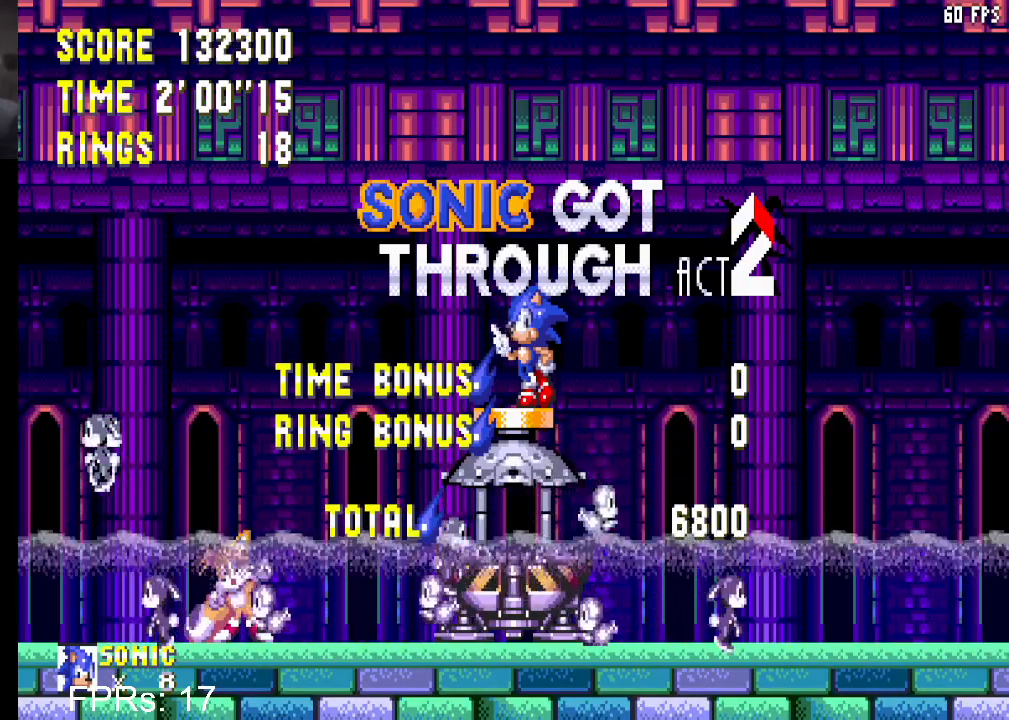
{"buttons": ["DPAD_DOWN"], "left_stick": "center", "right_stick": "center", "events": [[83, "CROSS", "up"], [133, "CIRCLE", "up"], [183, "R2", "down"], [183, "START", "down"], [283, "R2", "up"], [283, "START", "up"], [300, "DPAD_UP", "down"], [383, "DPAD_UP", "up"], [400, "CROSS", "down"], [467, "DPAD_DOWN", "down"], [483, "CROSS", "up"]]}
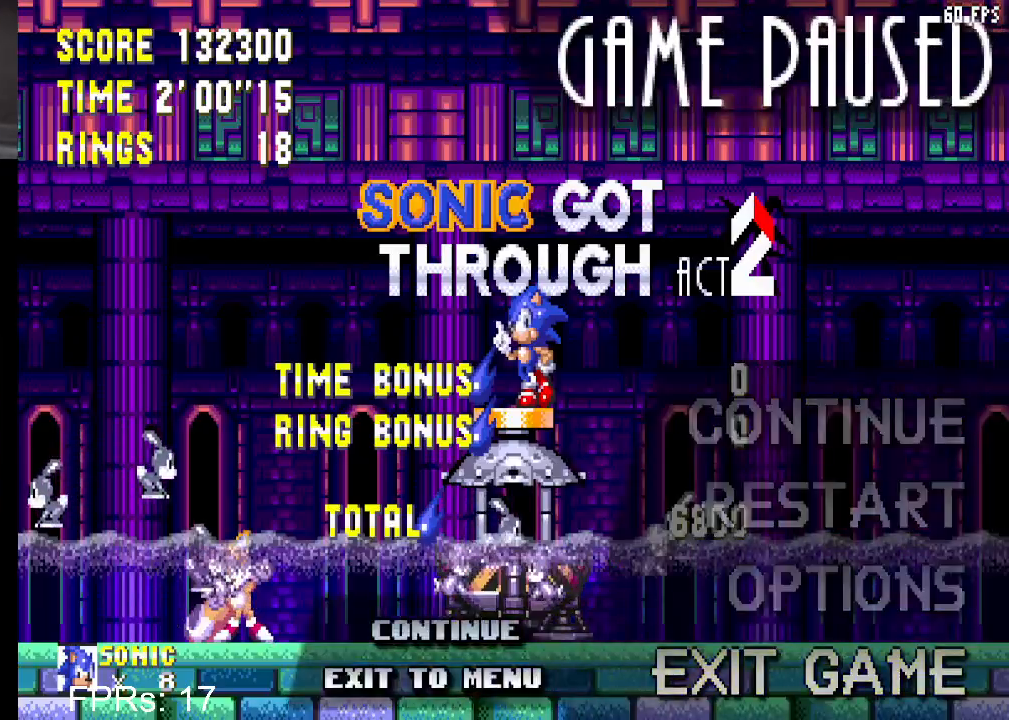
{"buttons": ["R2", "START"], "left_stick": "center", "right_stick": "center", "events": [[50, "CROSS", "down"], [117, "DPAD_DOWN", "up"], [150, "CROSS", "up"], [433, "R2", "down"], [433, "START", "down"]]}
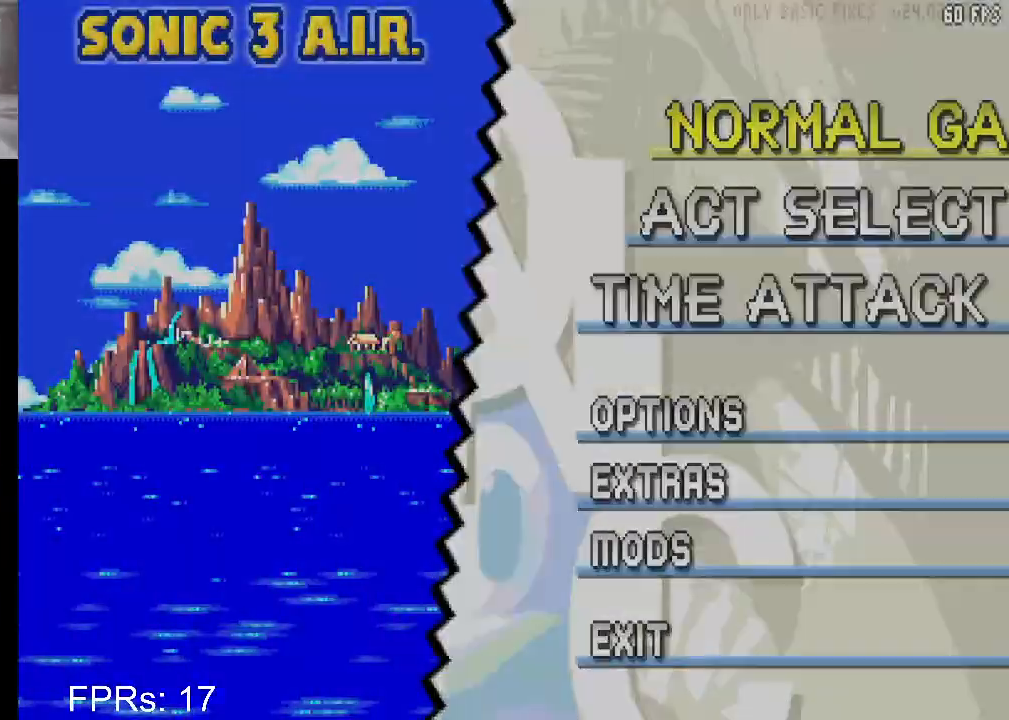
{"buttons": ["R2", "START"], "left_stick": "center", "right_stick": "center", "events": [[17, "R2", "up"], [17, "START", "up"], [100, "R2", "down"], [100, "START", "down"], [183, "R2", "up"], [217, "START", "up"], [283, "R2", "down"], [283, "START", "down"], [367, "R2", "up"], [367, "START", "up"], [433, "R2", "down"], [433, "START", "down"]]}
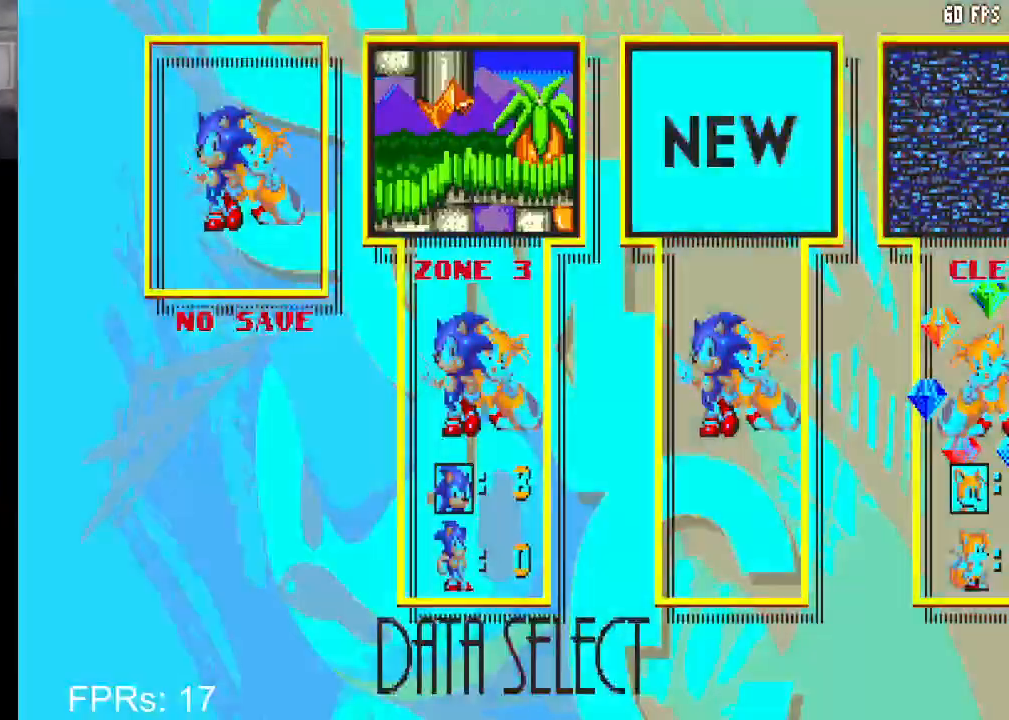
{"buttons": [], "left_stick": "center", "right_stick": "center", "events": [[17, "R2", "up"], [17, "START", "up"], [100, "R2", "down"], [100, "START", "down"], [200, "R2", "up"], [233, "R2", "down"], [350, "R2", "up"], [350, "START", "up"]]}
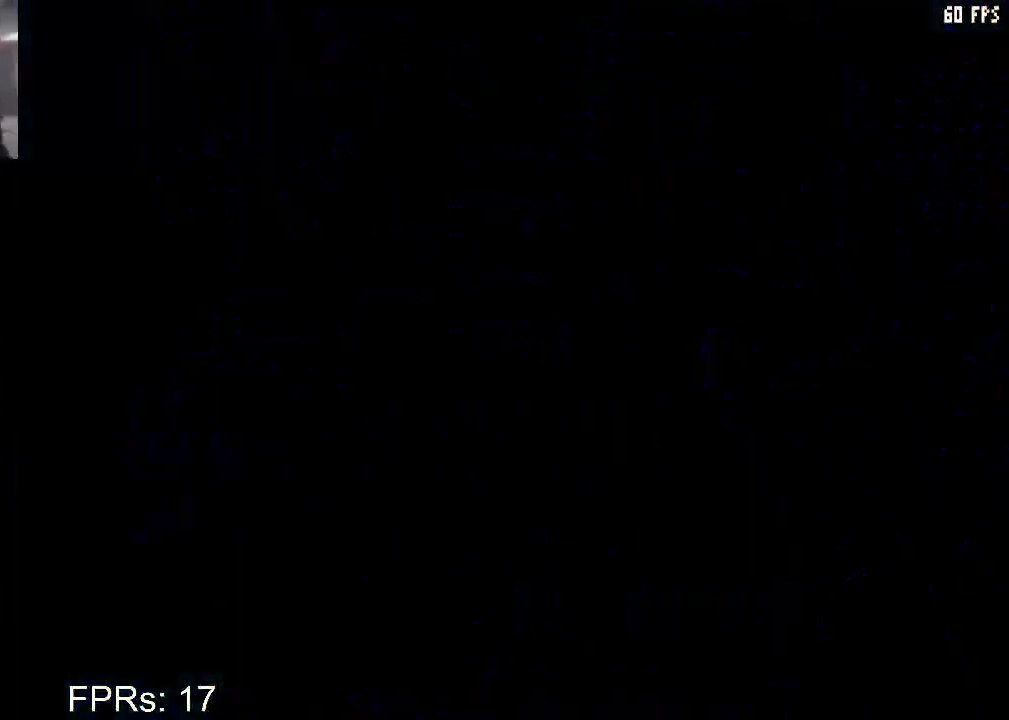
{"buttons": [], "left_stick": "center", "right_stick": "center", "events": []}
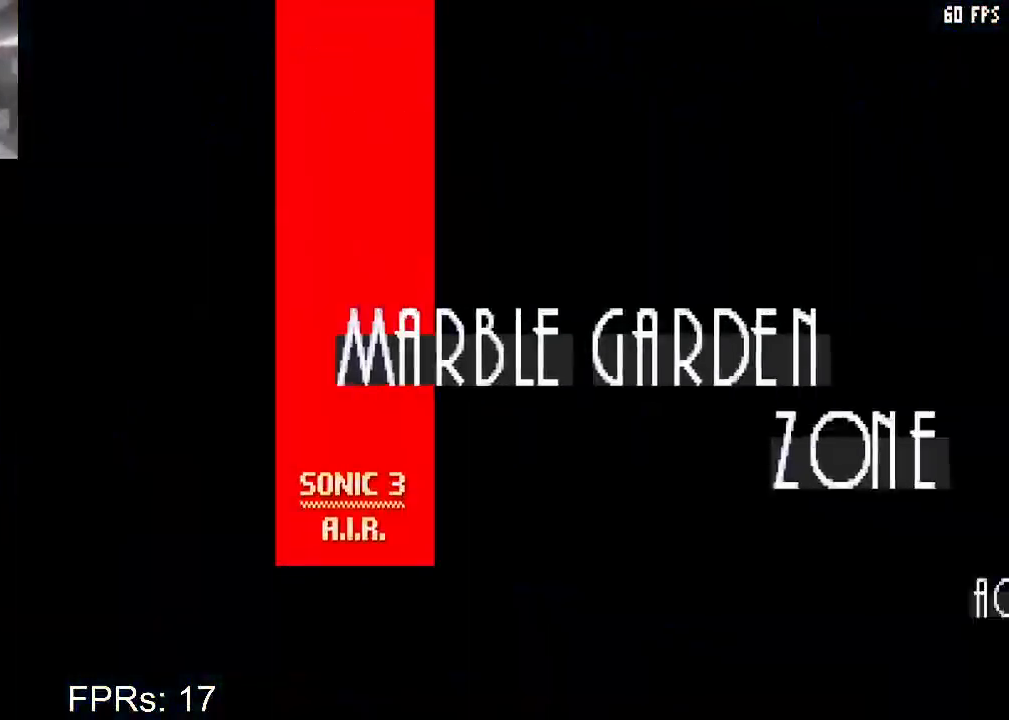
{"buttons": [], "left_stick": "center", "right_stick": "center", "events": []}
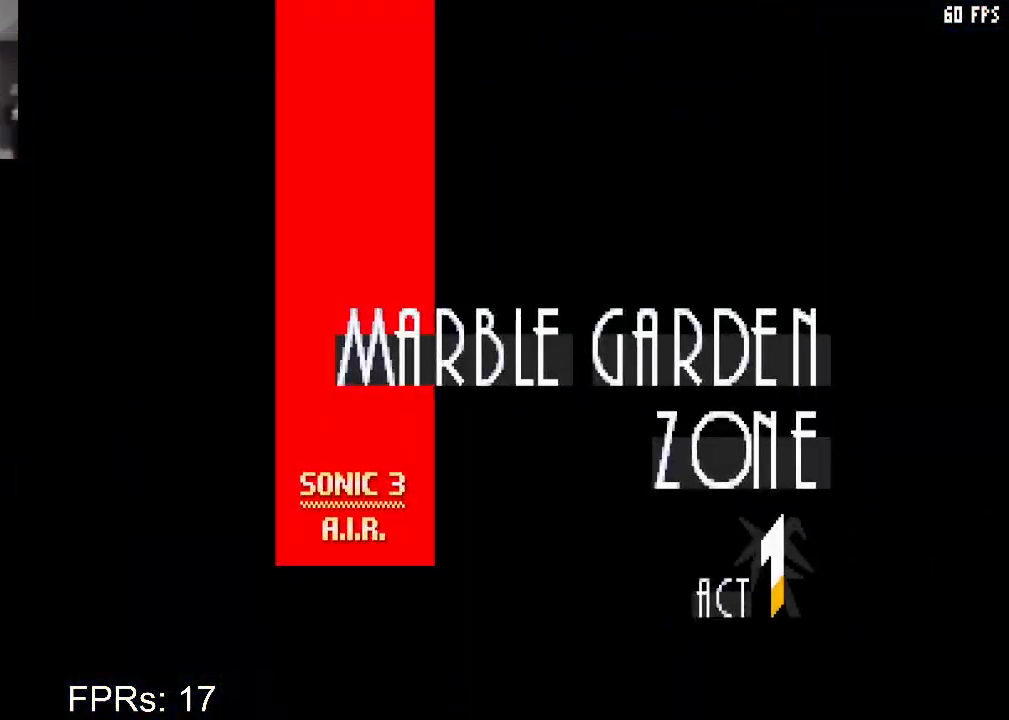
{"buttons": ["DPAD_DOWN"], "left_stick": "center", "right_stick": "center", "events": [[467, "DPAD_DOWN", "down"]]}
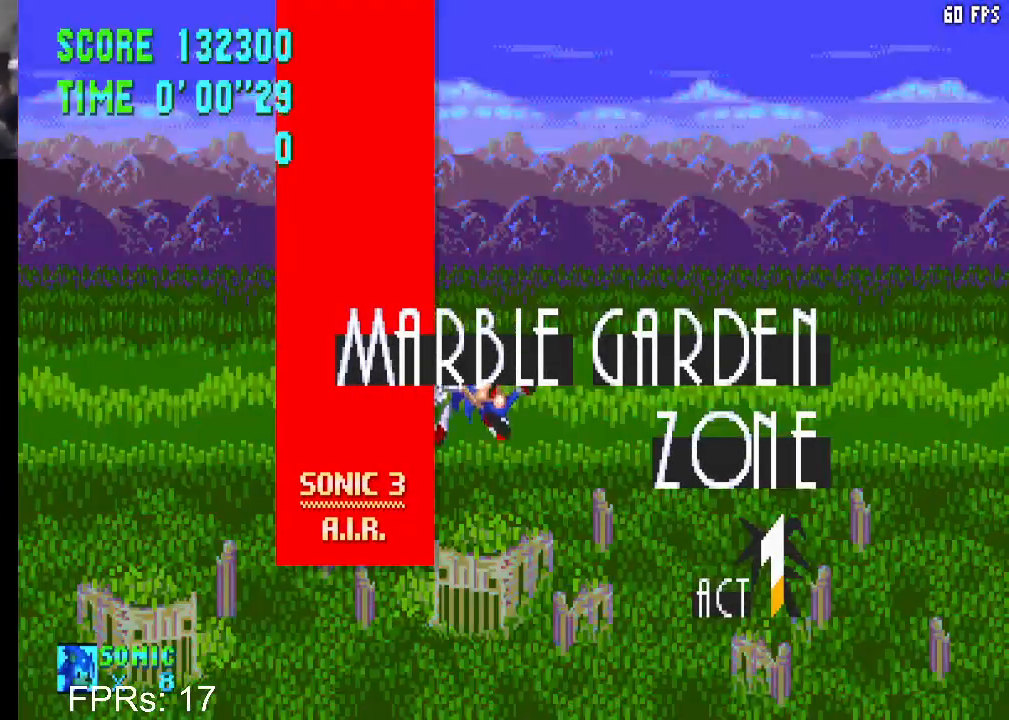
{"buttons": ["DPAD_DOWN"], "left_stick": "center", "right_stick": "center", "events": []}
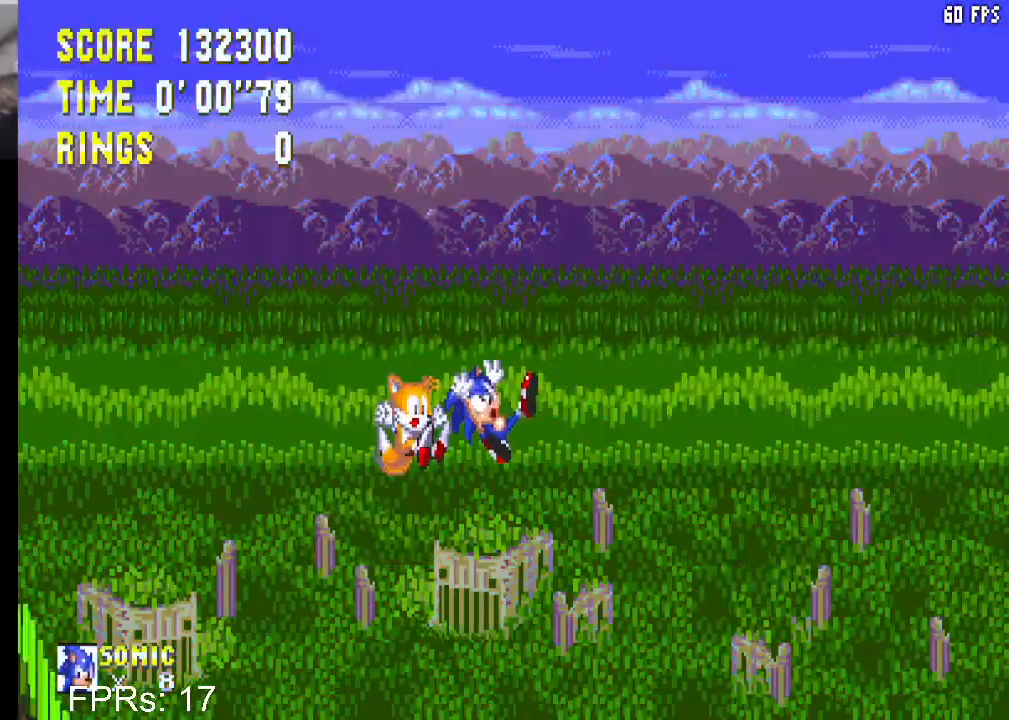
{"buttons": ["DPAD_DOWN"], "left_stick": "center", "right_stick": "center", "events": []}
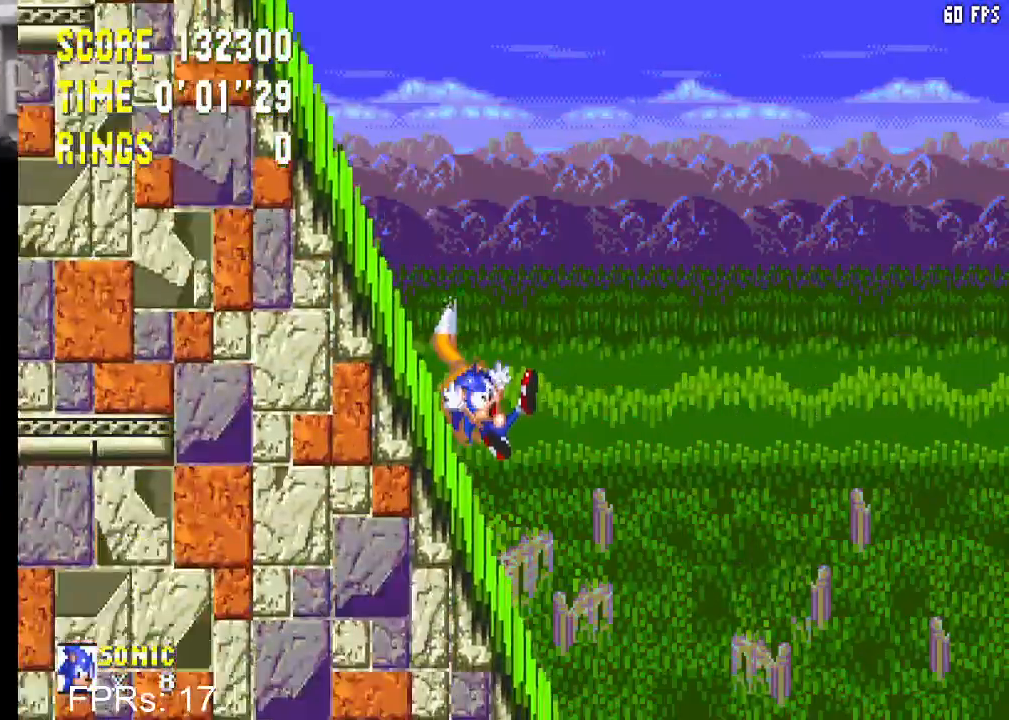
{"buttons": ["DPAD_DOWN"], "left_stick": "center", "right_stick": "center", "events": []}